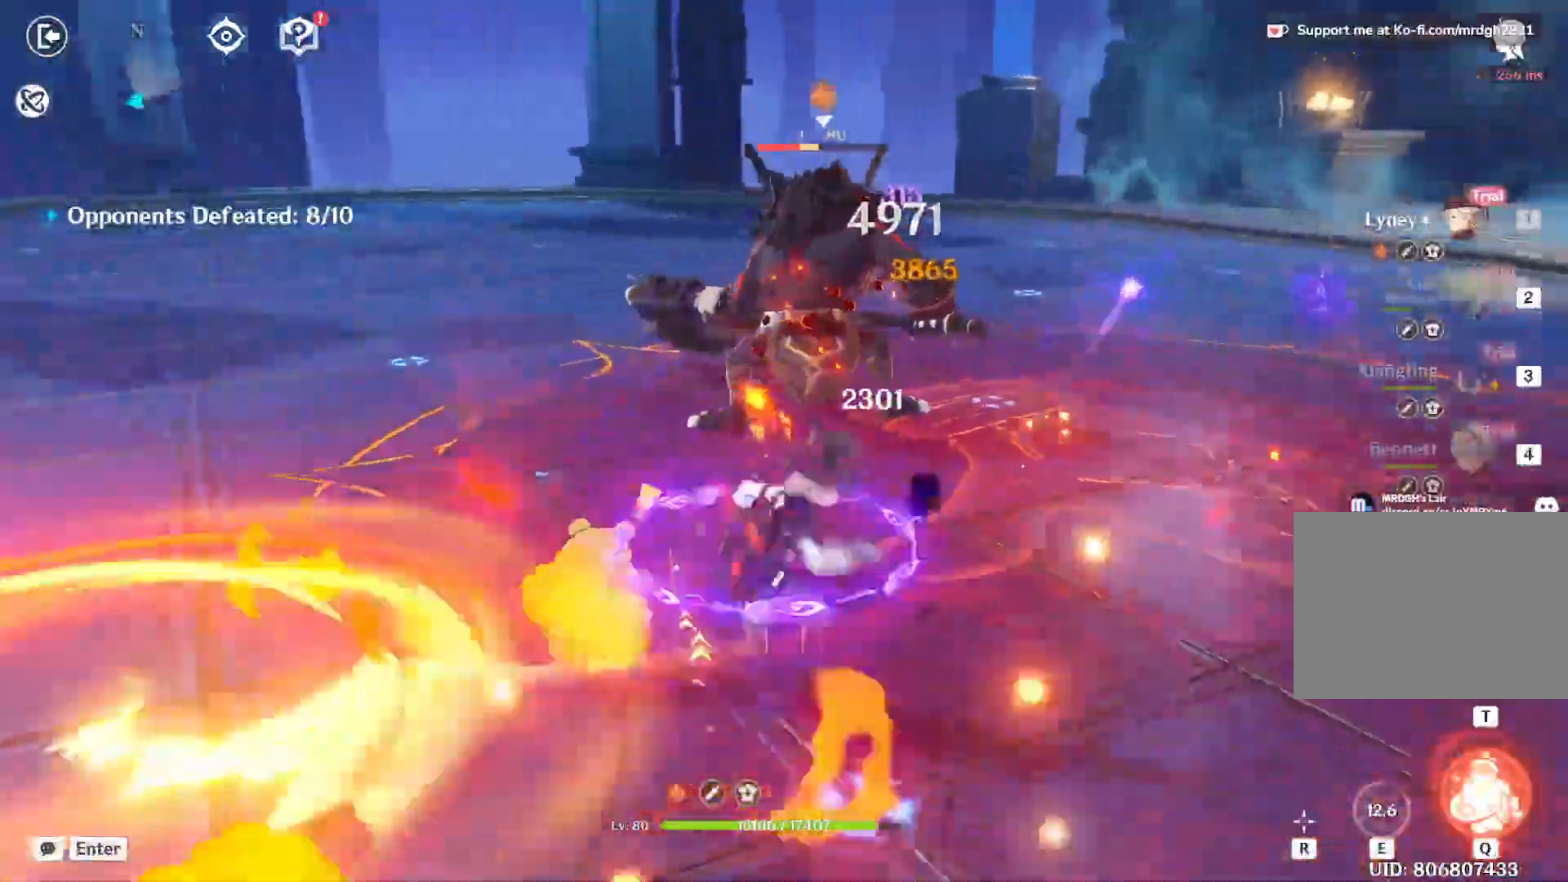
Gameplay with keyboard and mouse; each line is a JSON object with the keys and mouse buttons held at the frame after it. "events" lists presses ("down") and releases ("up") of "1", "2", "3", "4", "5", "a", "alt", "b", "c", "ctrl", "d", "e", "f", "g", "q", "r", "s", "shift", "space", "t", "tab", "v", "w", "x", "z", "mouse_left", "mouse_wheel", "mouse_right", "mouse_mb4" and "mouse_mb5" between this image and that frame as [ms after this image, input, new state], when the widget could be followed in between. "mouse_left", "mouse_wheel", "mouse_right", "mouse_mb4", "mouse_mb5" = the "left", "wheel", "right", "mb4", "mb5" buttons of the "mouse" list. No other keys are recorded. "wheel" means that the mouse wheel is clicked or scrolled. Mouse movement is not recorded.
{"keys": ["s"], "mouse": [], "events": [[67, "shift", "up"], [117, "d", "up"], [183, "s", "up"], [250, "r", "down"], [367, "r", "up"], [450, "s", "down"]]}
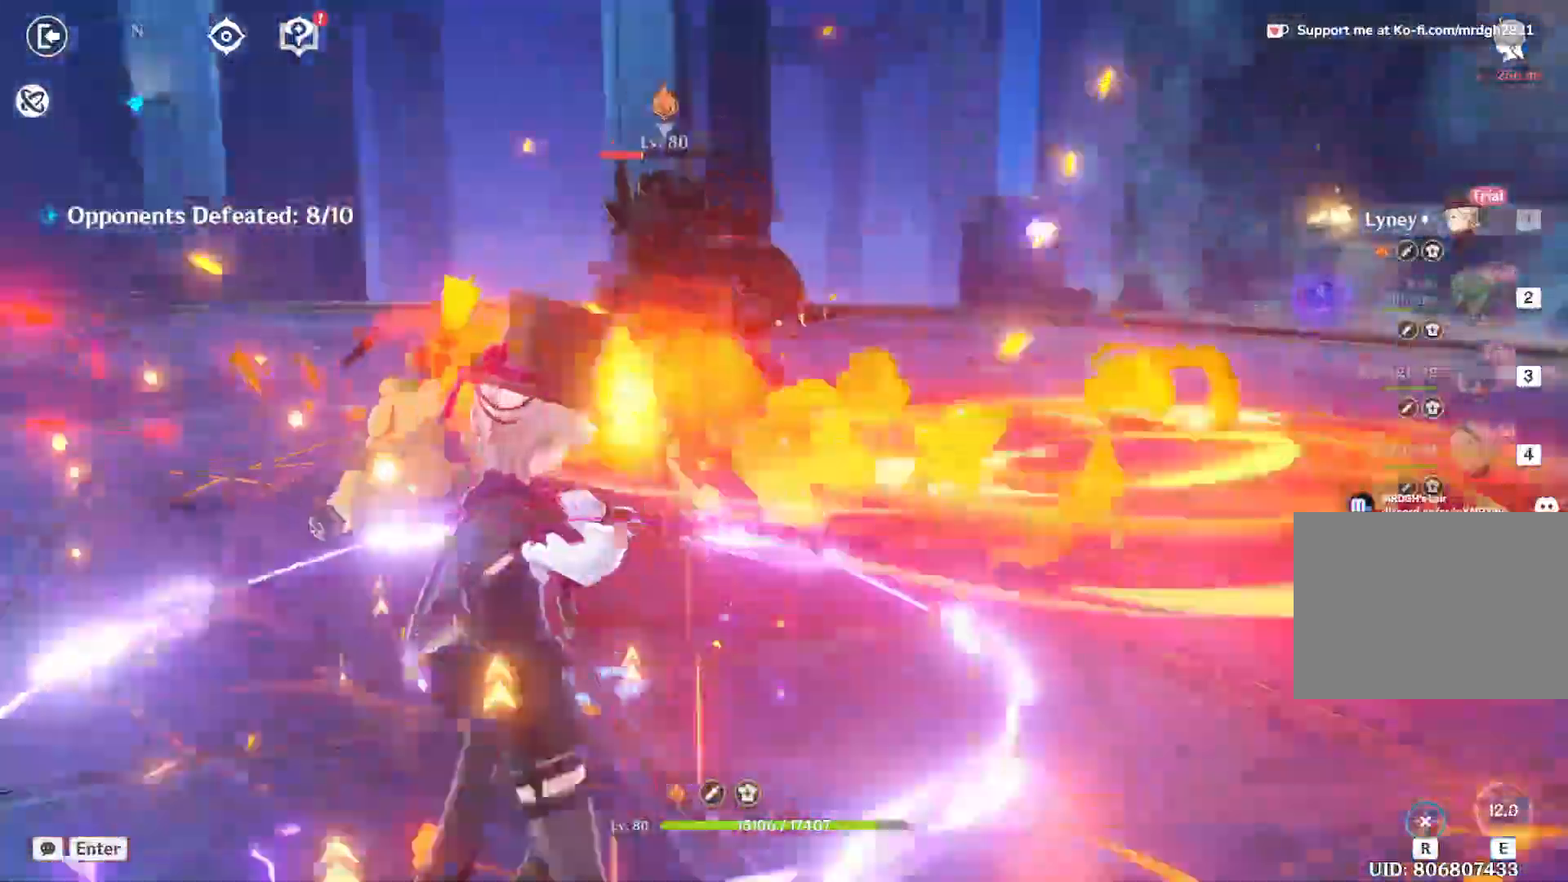
{"keys": ["a", "s"], "mouse": [], "events": [[50, "s", "up"], [83, "s", "down"], [117, "mouse_left", "down"], [133, "w", "down"], [150, "mouse_left", "up"], [200, "w", "up"], [317, "a", "down"]]}
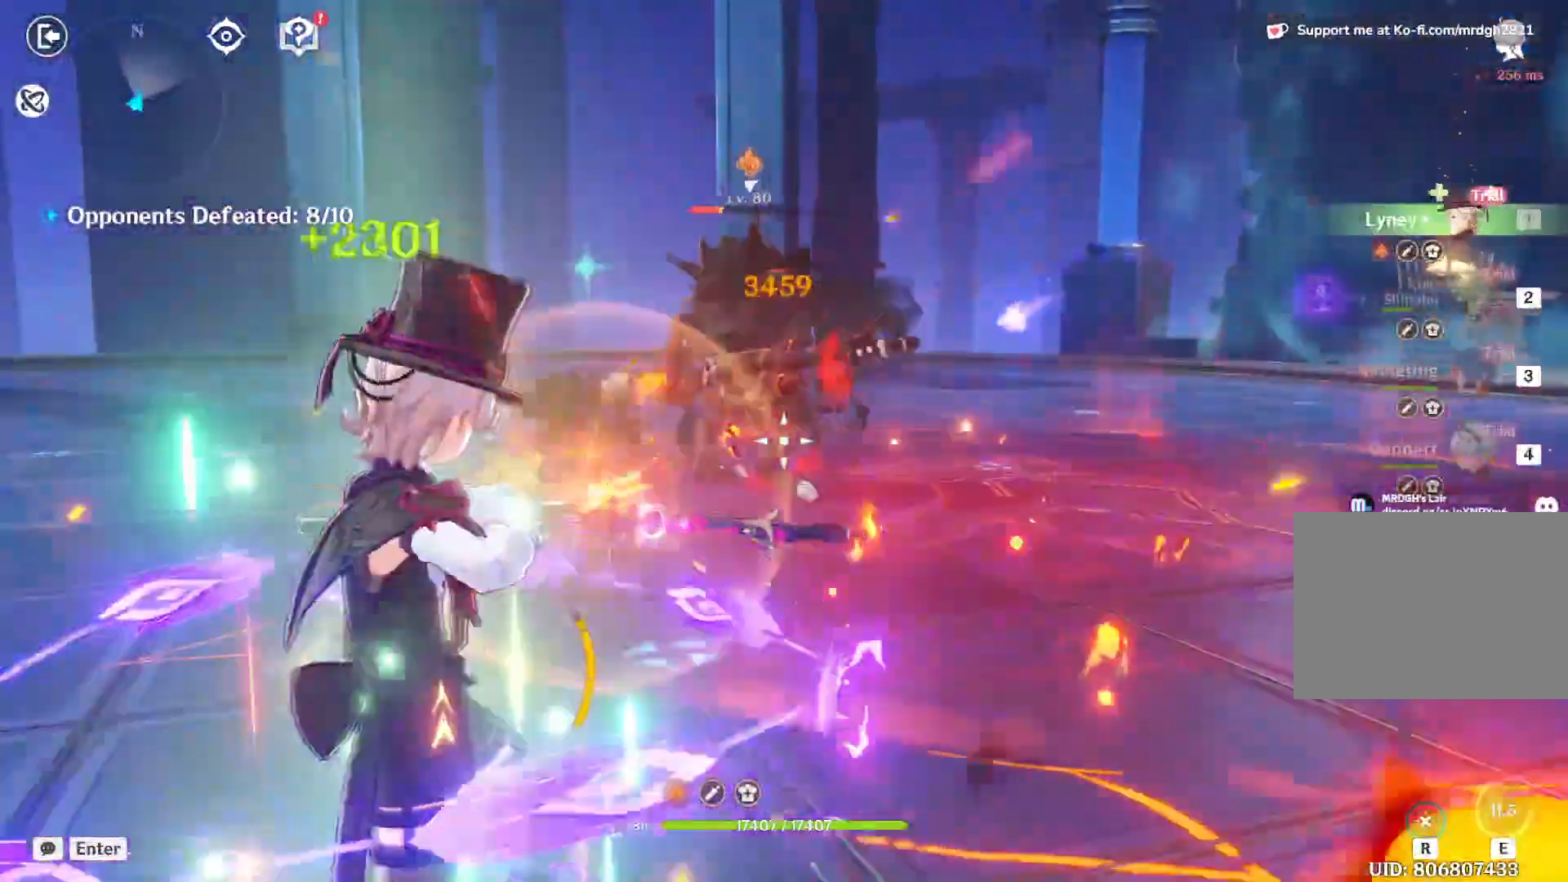
{"keys": ["a", "s"], "mouse": [], "events": []}
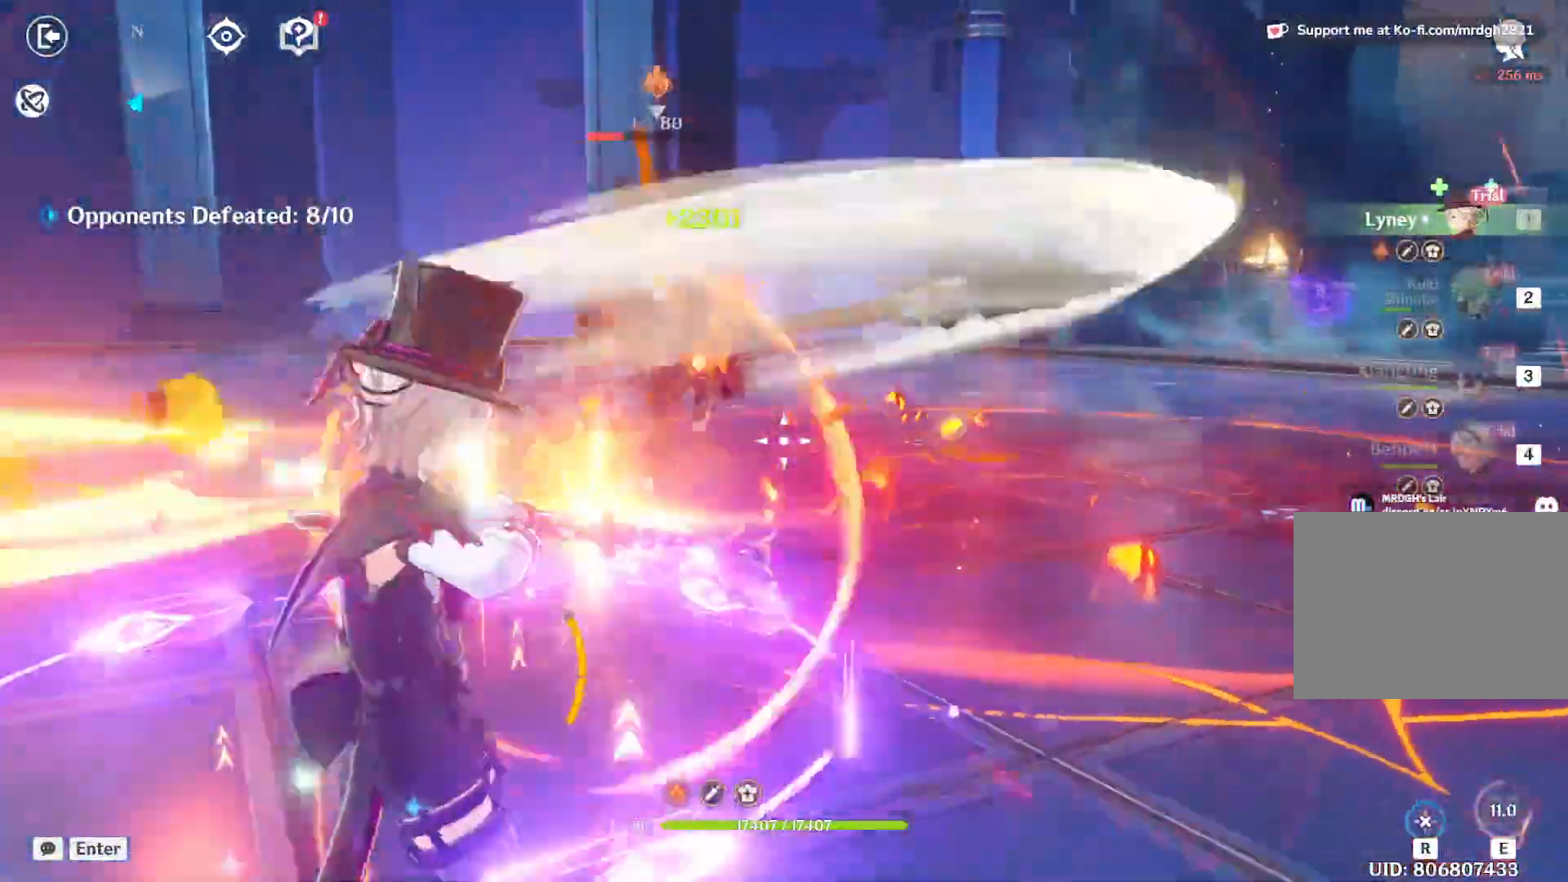
{"keys": ["a", "s", "w"], "mouse": ["left"], "events": [[267, "w", "down"], [283, "s", "up"], [300, "mouse_left", "down"], [317, "w", "up"], [333, "s", "down"], [417, "s", "up"], [450, "w", "down"], [500, "s", "down"]]}
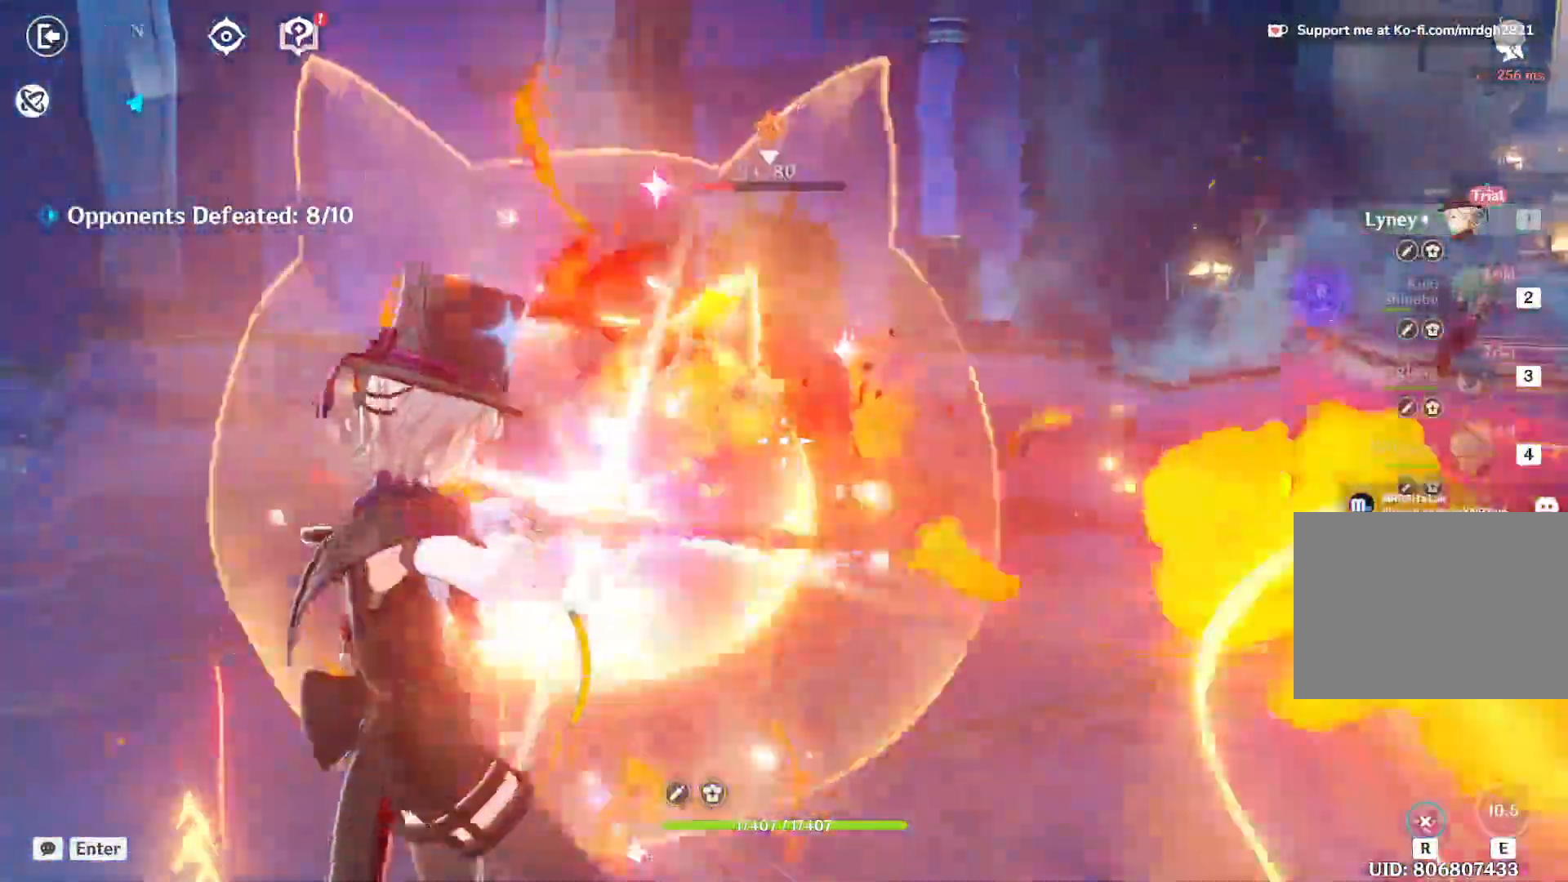
{"keys": ["a", "s"], "mouse": [], "events": [[33, "mouse_left", "up"], [50, "w", "up"], [250, "mouse_left", "down"], [350, "mouse_left", "up"]]}
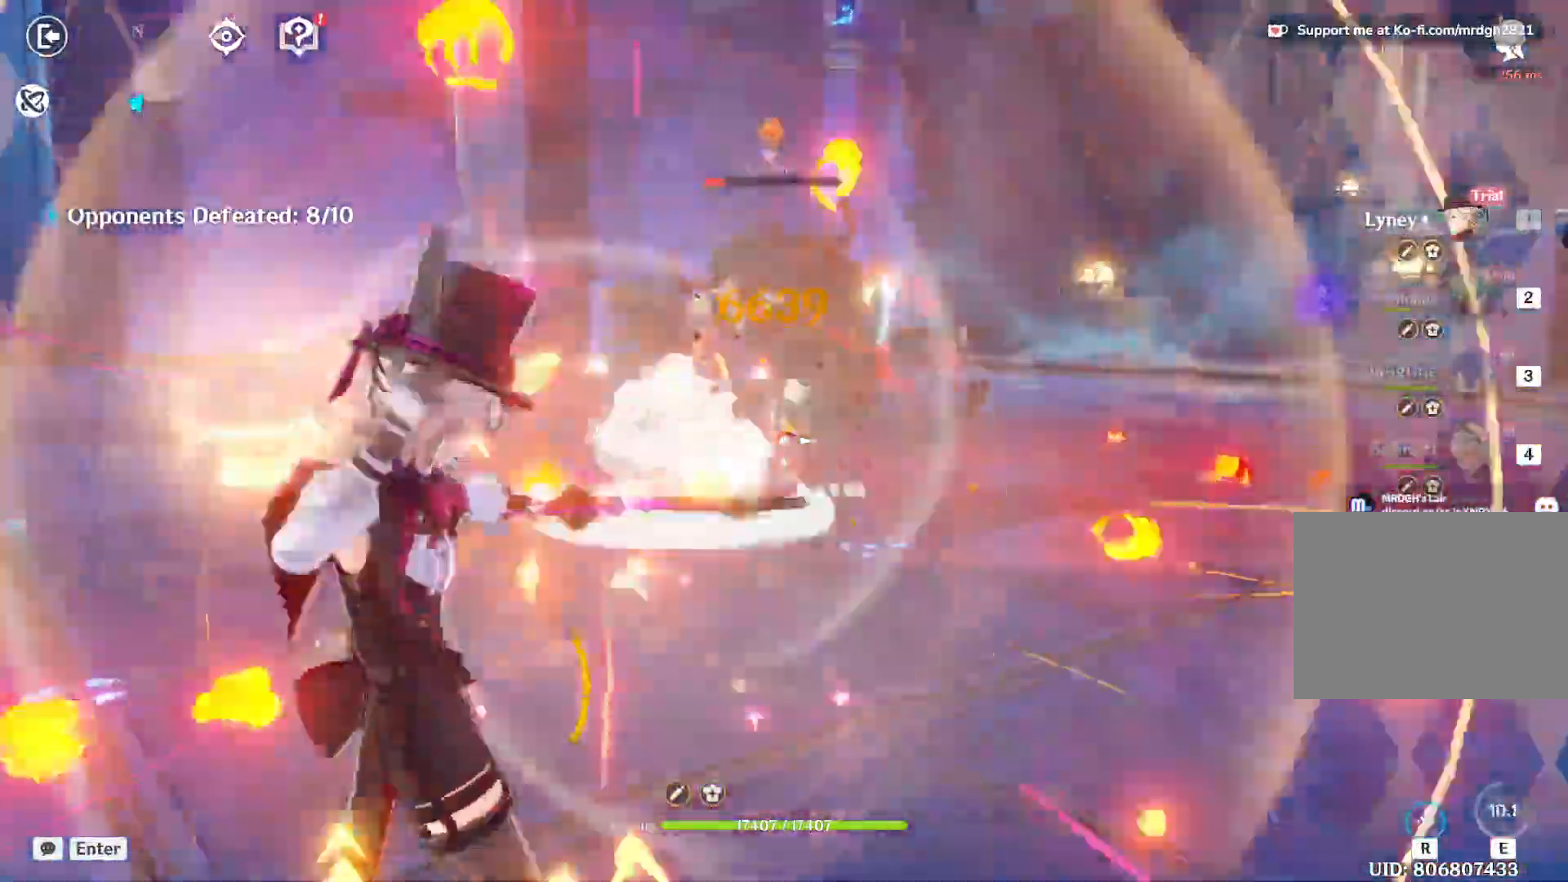
{"keys": ["a"], "mouse": [], "events": [[17, "s", "up"]]}
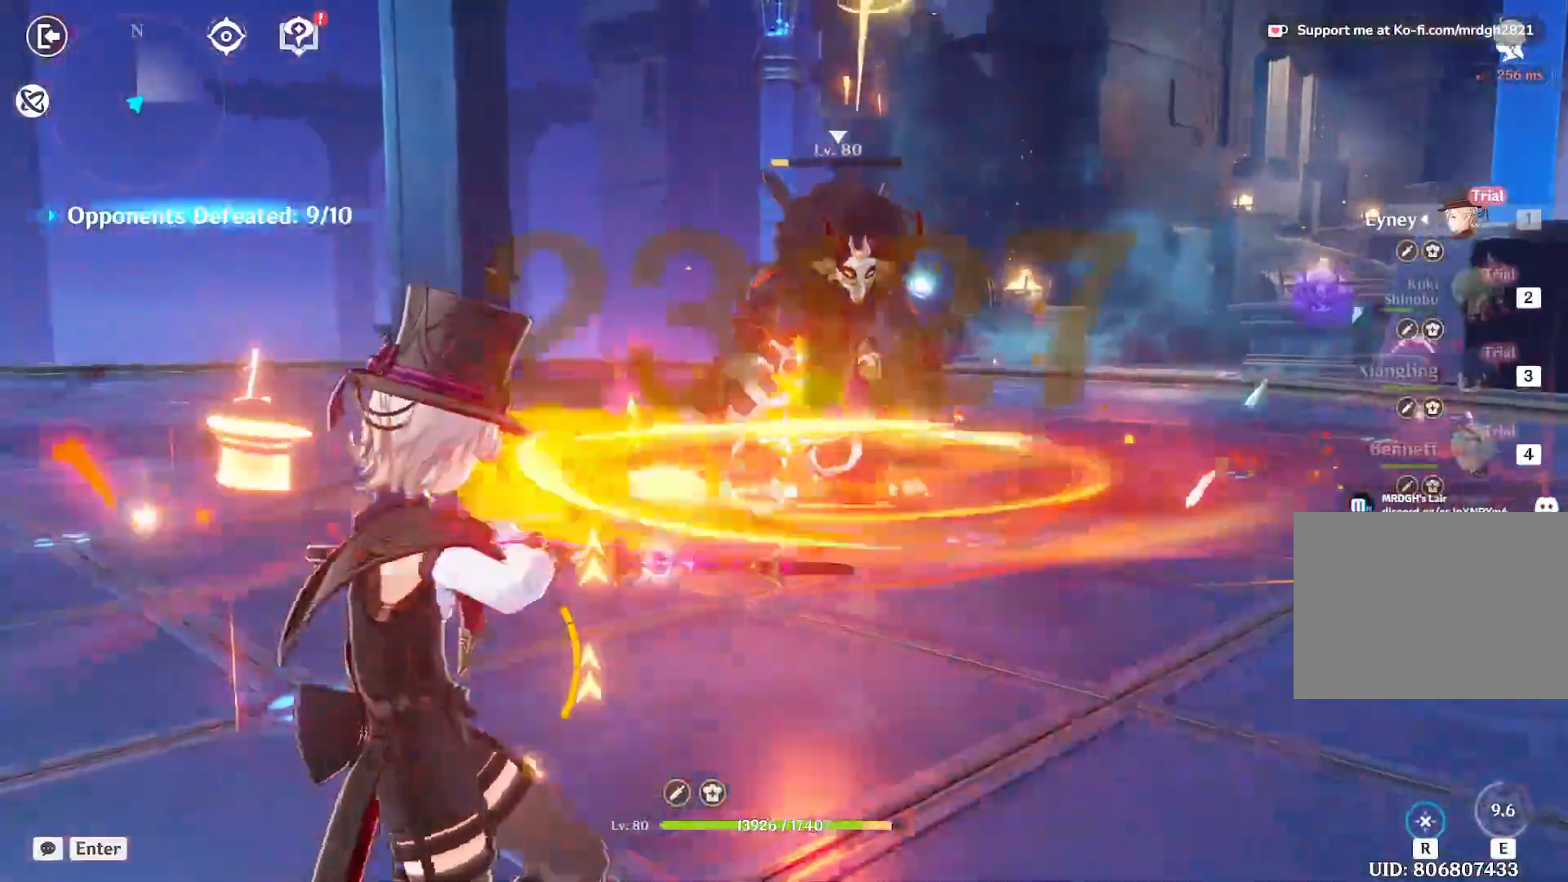
{"keys": ["a"], "mouse": [], "events": [[150, "mouse_left", "down"], [150, "w", "down"], [283, "d", "down"], [283, "mouse_left", "up"], [283, "w", "up"], [350, "d", "up"]]}
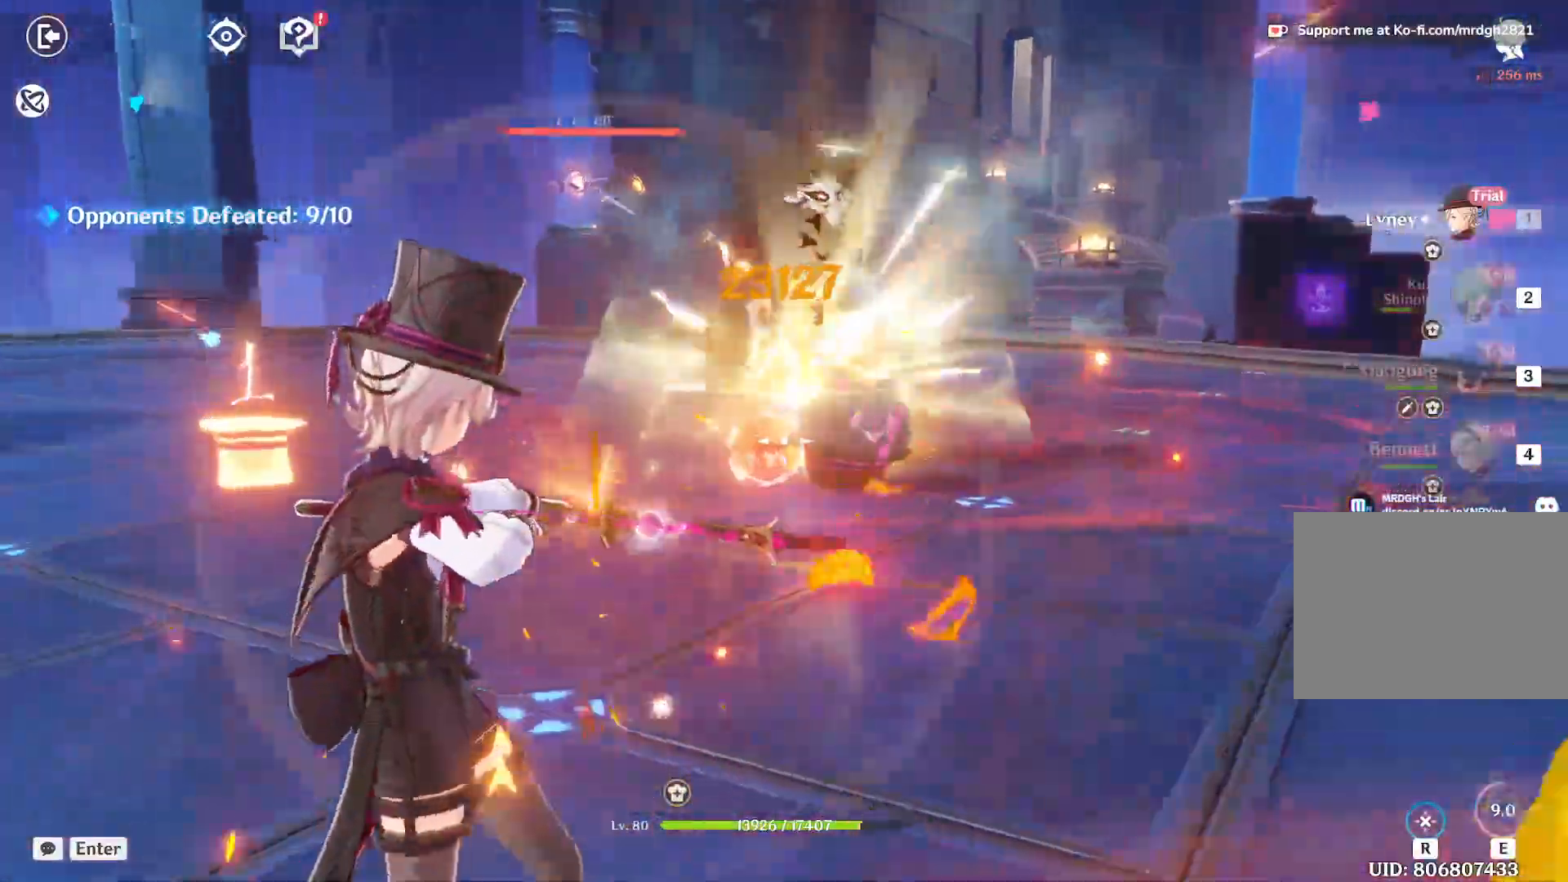
{"keys": ["a", "w"], "mouse": [], "events": [[467, "w", "down"]]}
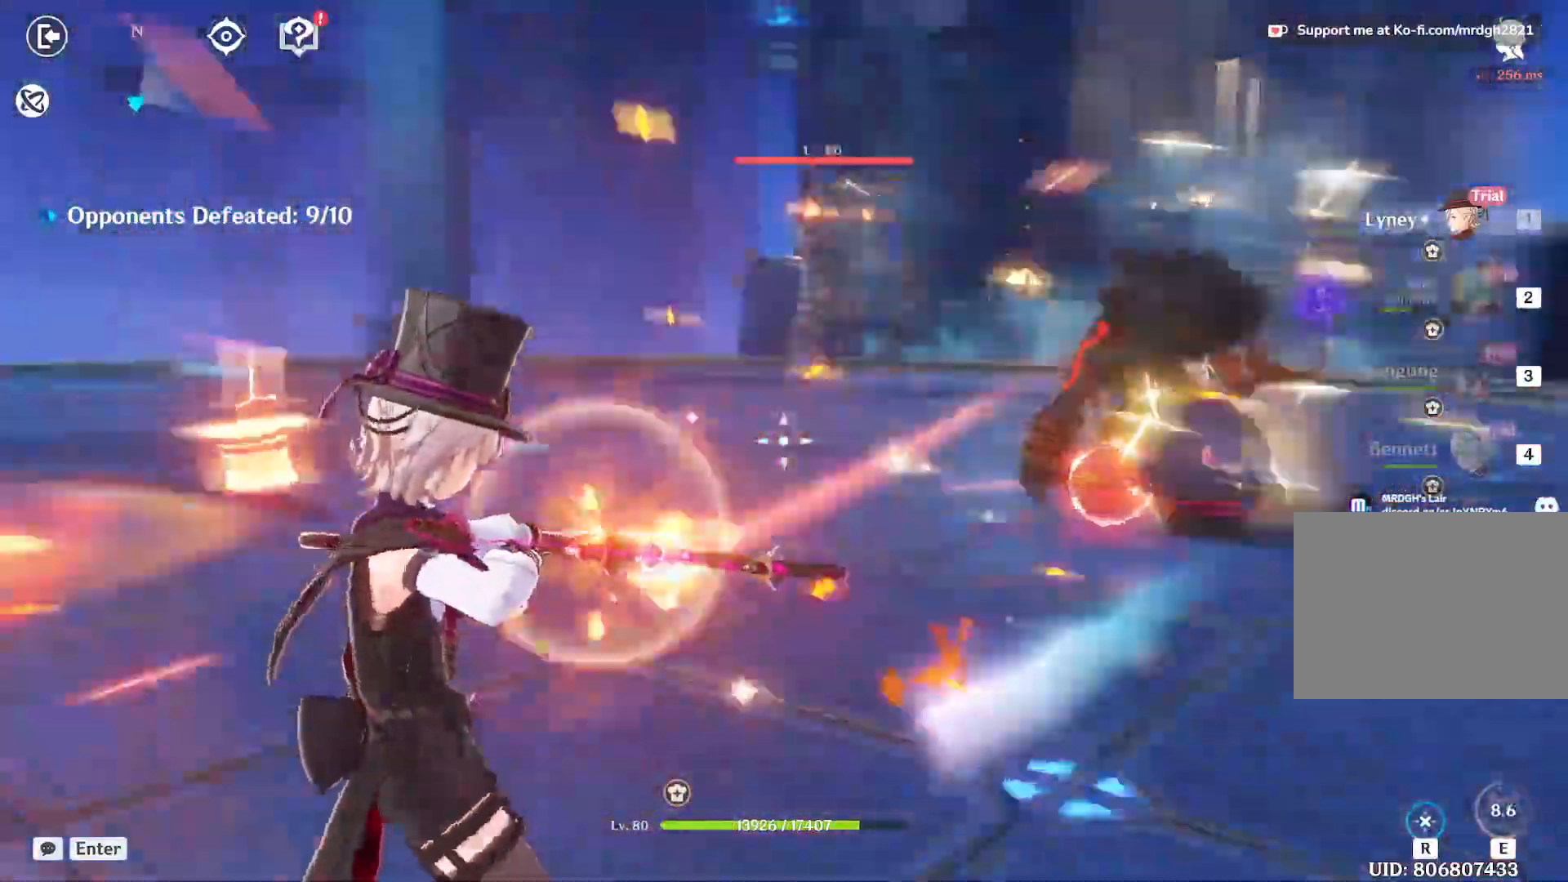
{"keys": ["w"], "mouse": [], "events": [[383, "a", "up"]]}
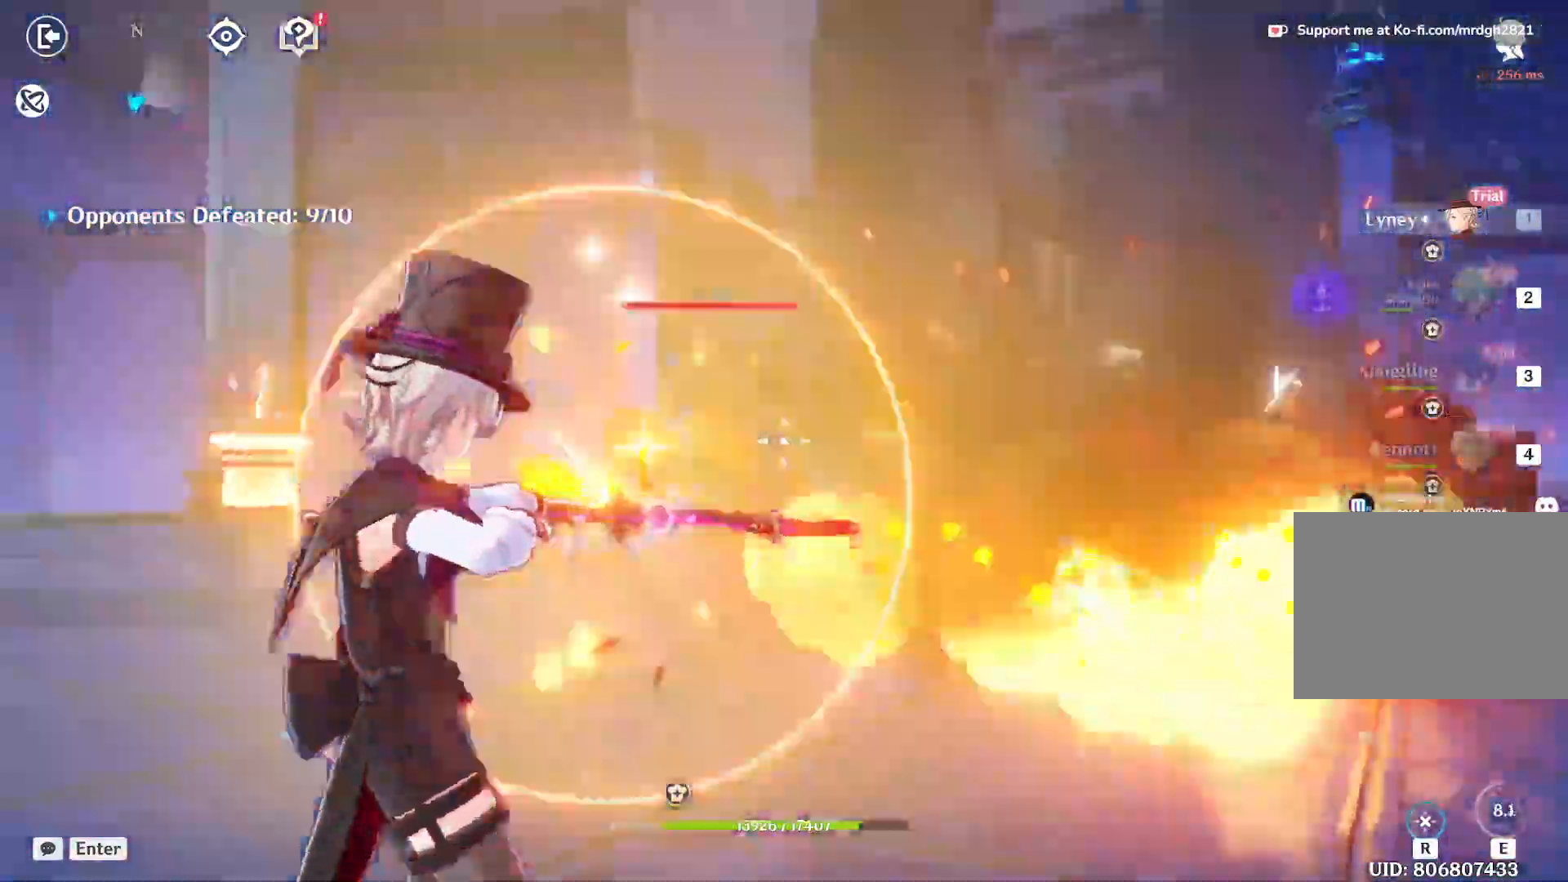
{"keys": ["w"], "mouse": []}
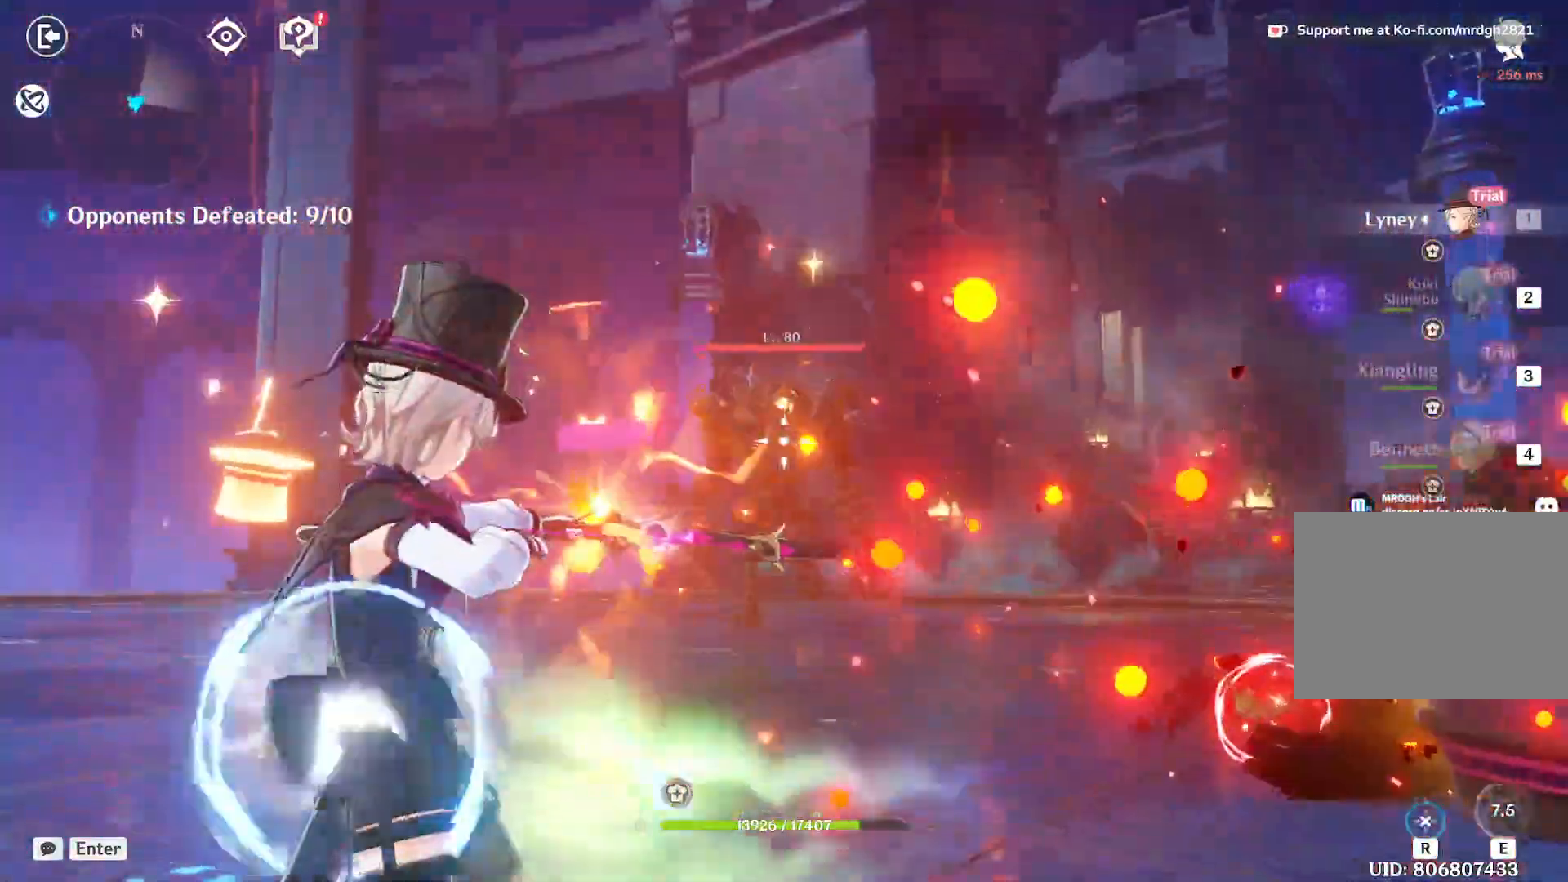
{"keys": ["w"], "mouse": [], "events": [[200, "mouse_left", "down"], [300, "mouse_left", "up"]]}
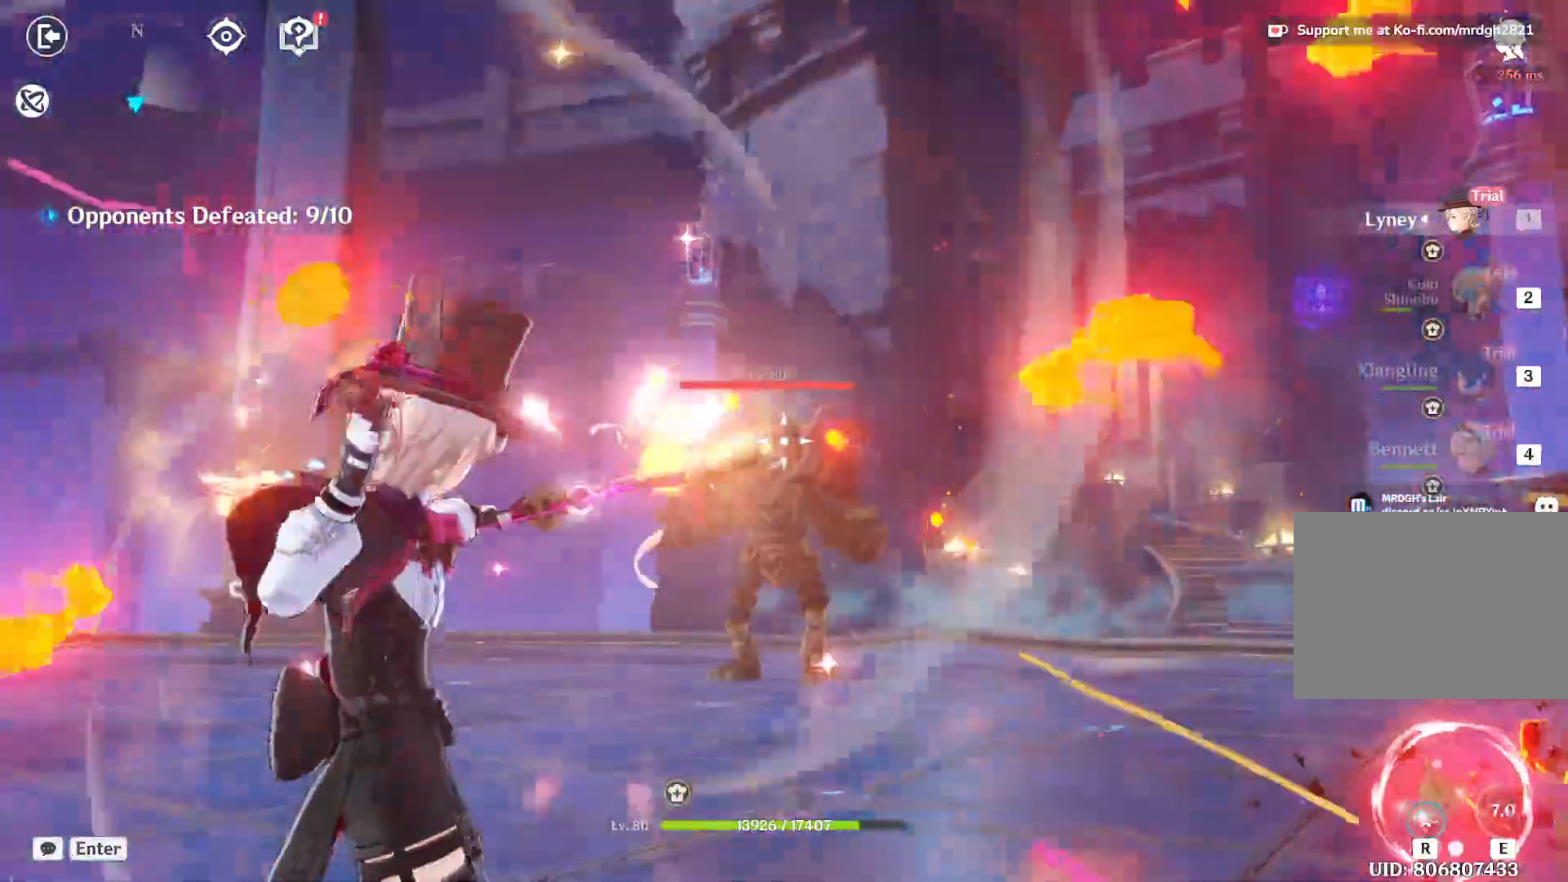
{"keys": ["d"], "mouse": [], "events": [[17, "d", "down"], [383, "w", "up"]]}
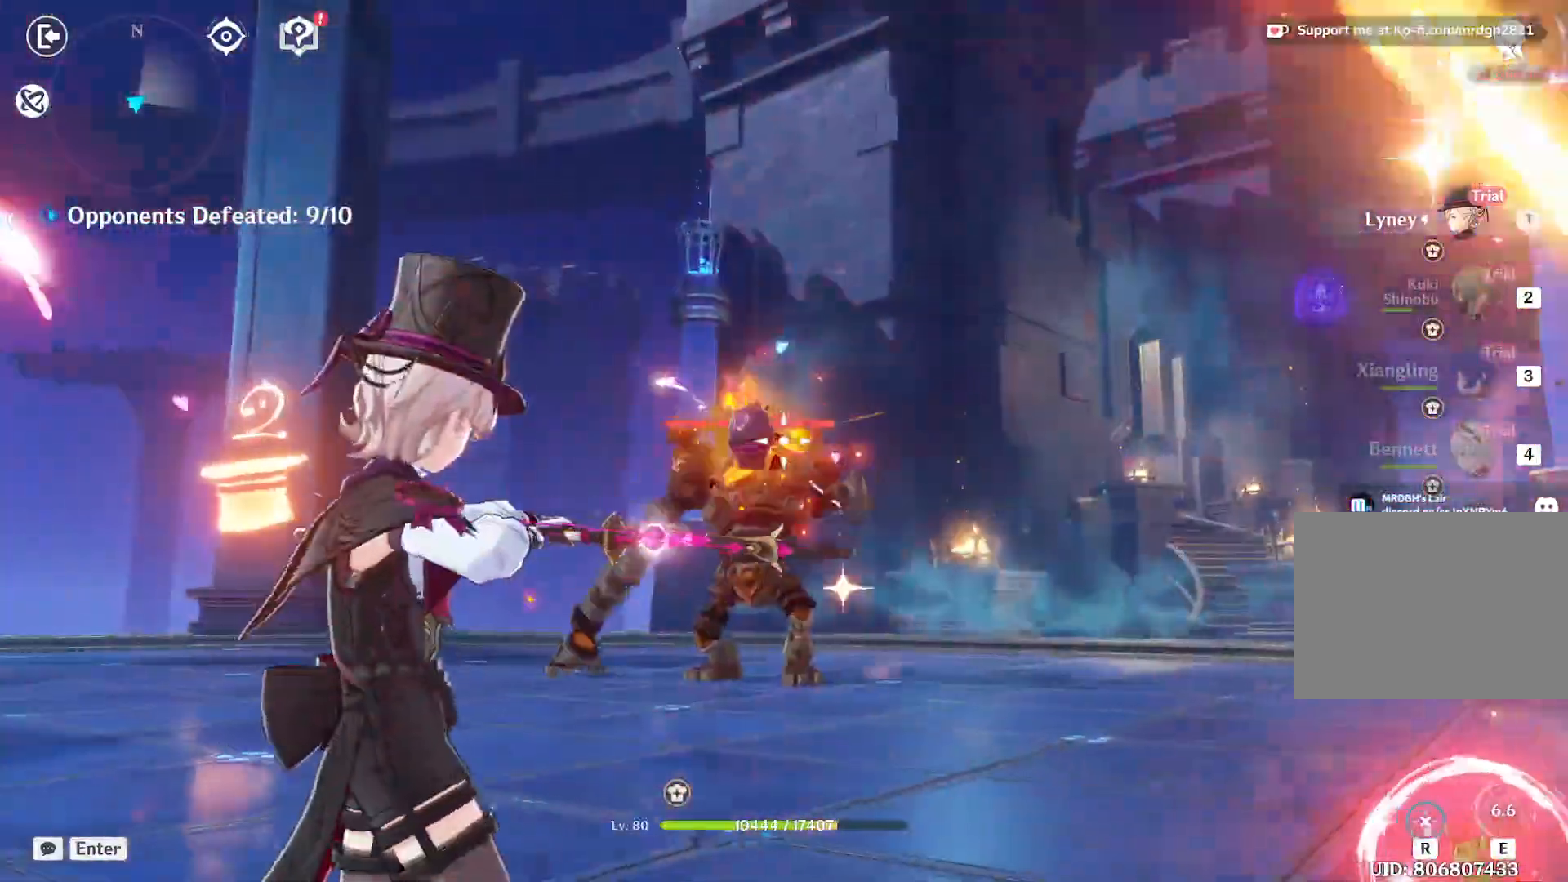
{"keys": ["d", "w"], "mouse": [], "events": [[467, "w", "down"]]}
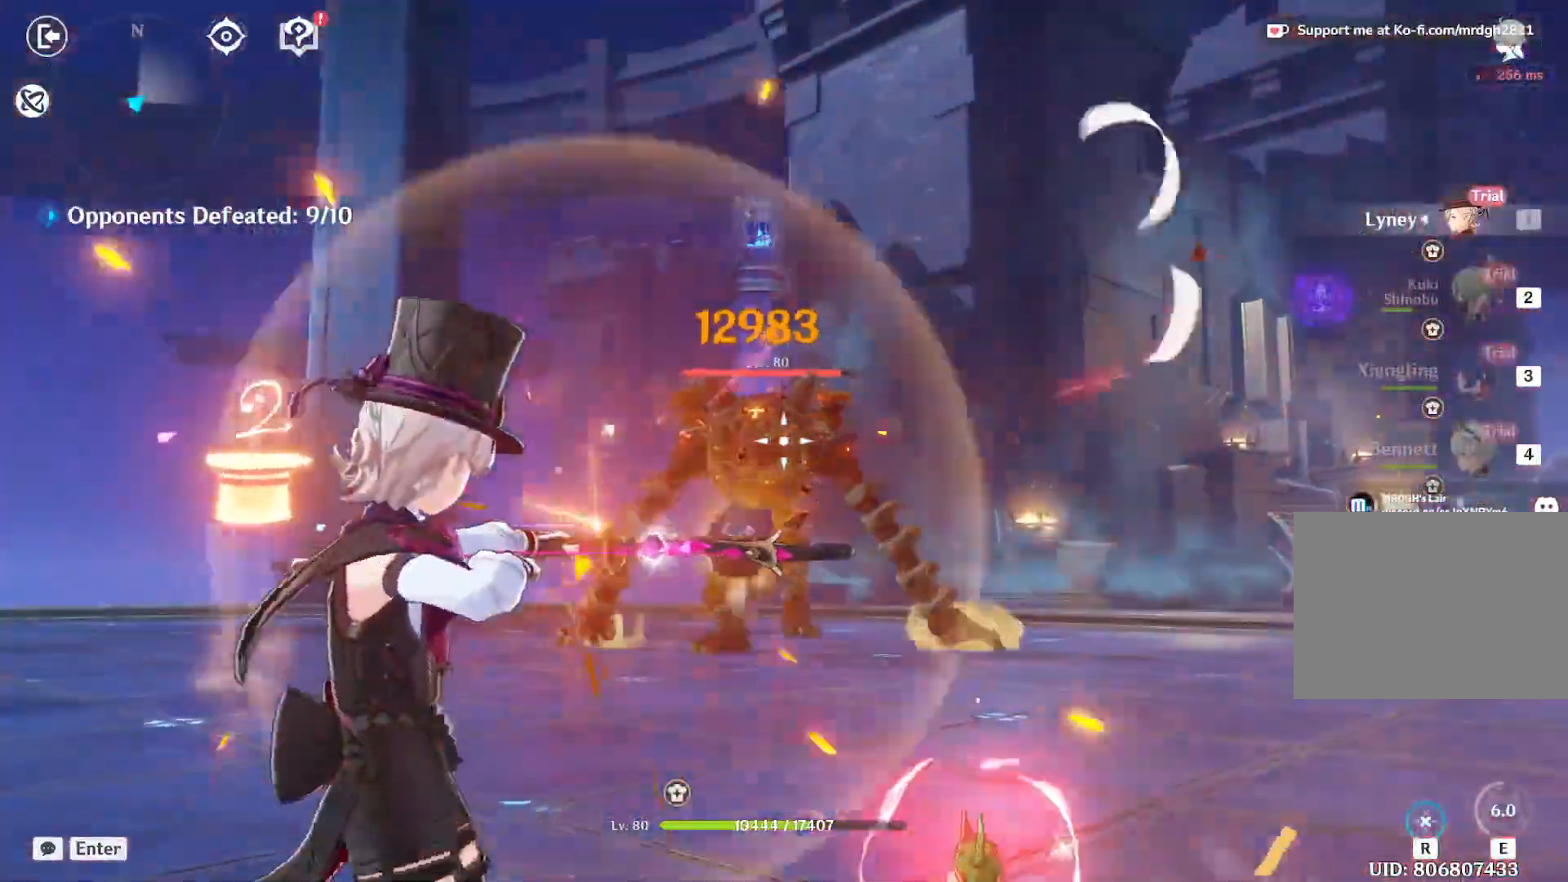
{"keys": ["d"], "mouse": [], "events": [[433, "w", "up"]]}
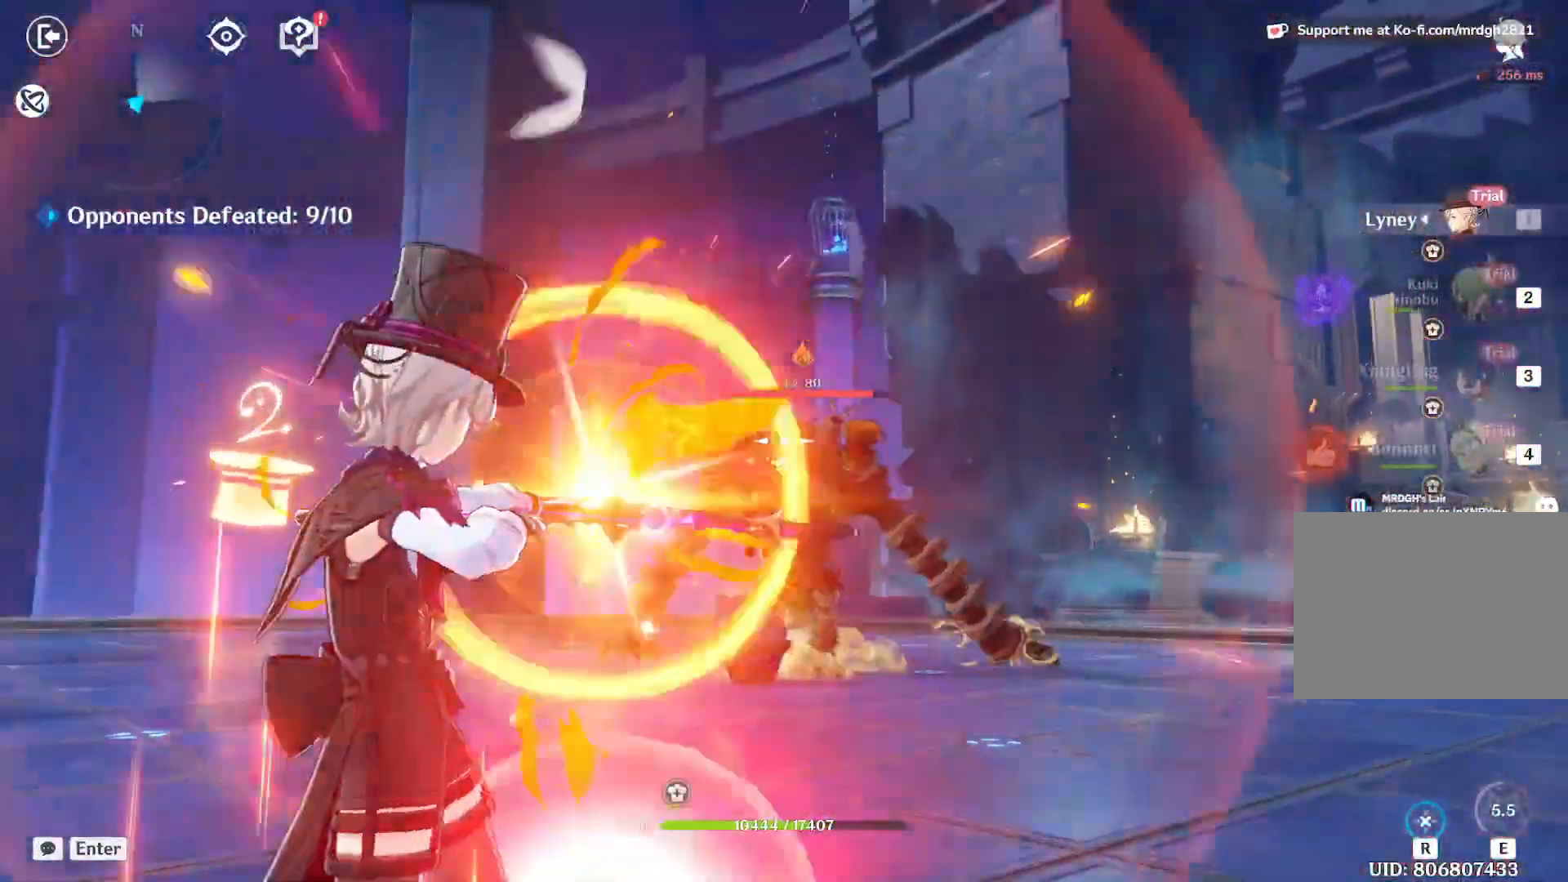
{"keys": [], "mouse": [], "events": [[150, "d", "up"]]}
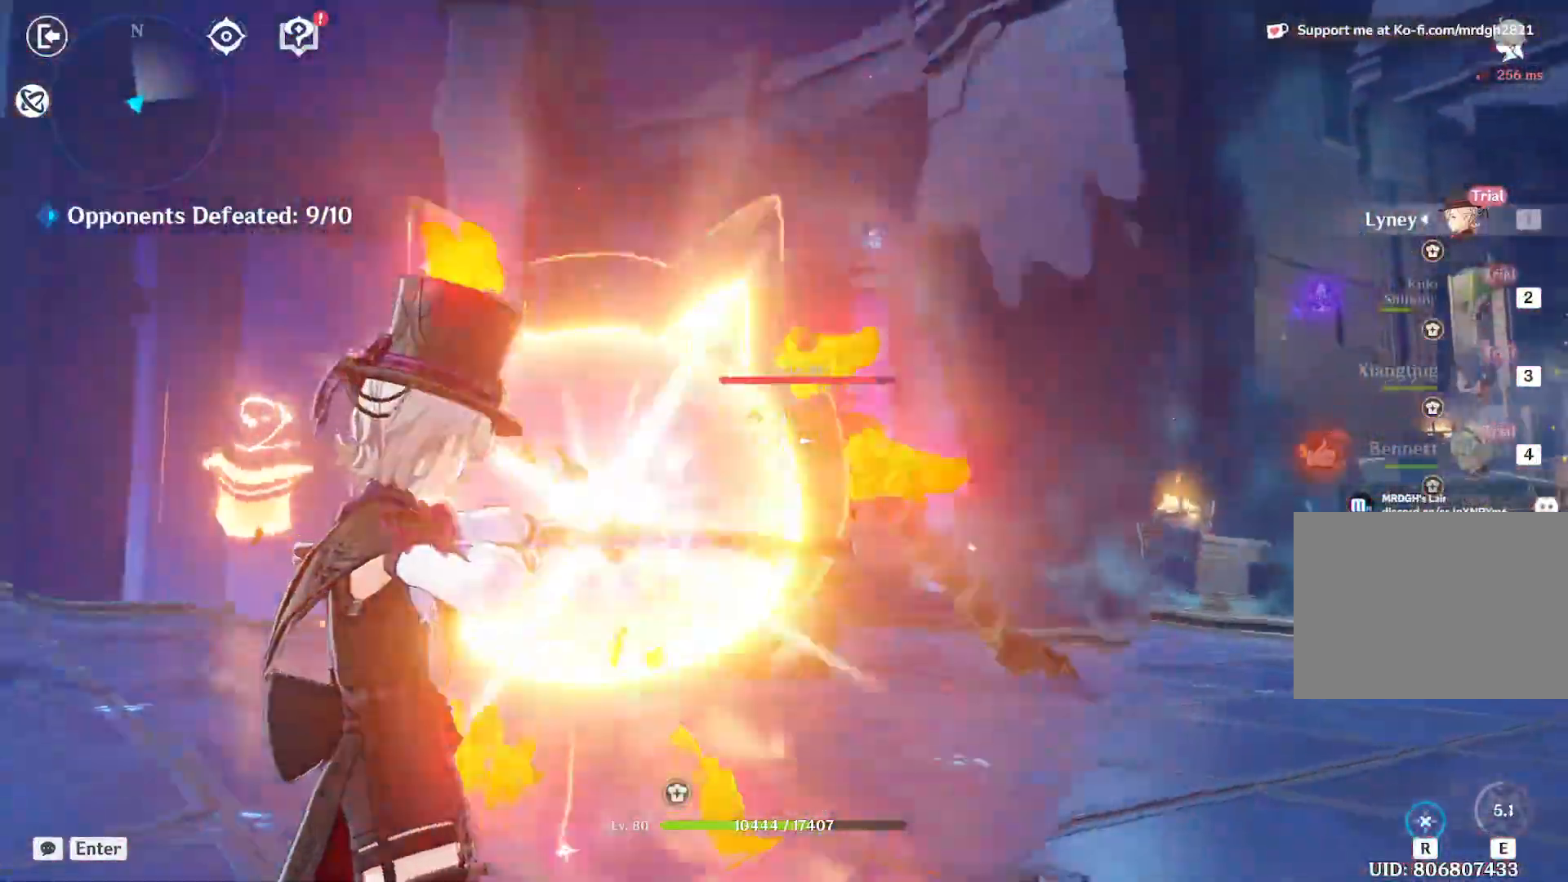
{"keys": [], "mouse": [], "events": [[67, "mouse_left", "down"], [200, "mouse_left", "up"]]}
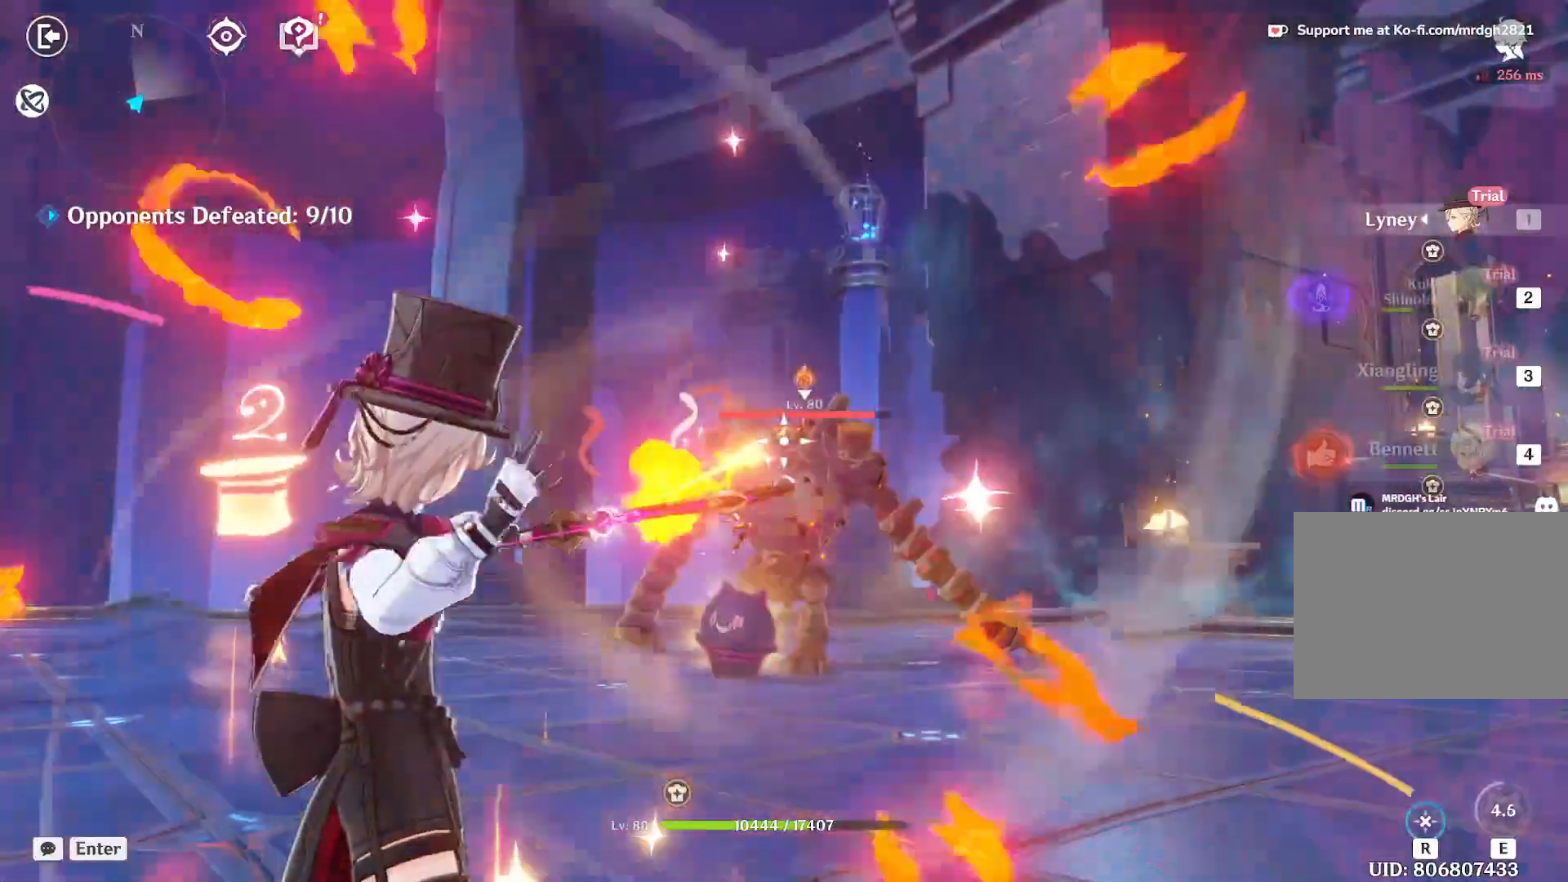
{"keys": ["a", "w"], "mouse": [], "events": [[33, "w", "down"], [100, "a", "down"]]}
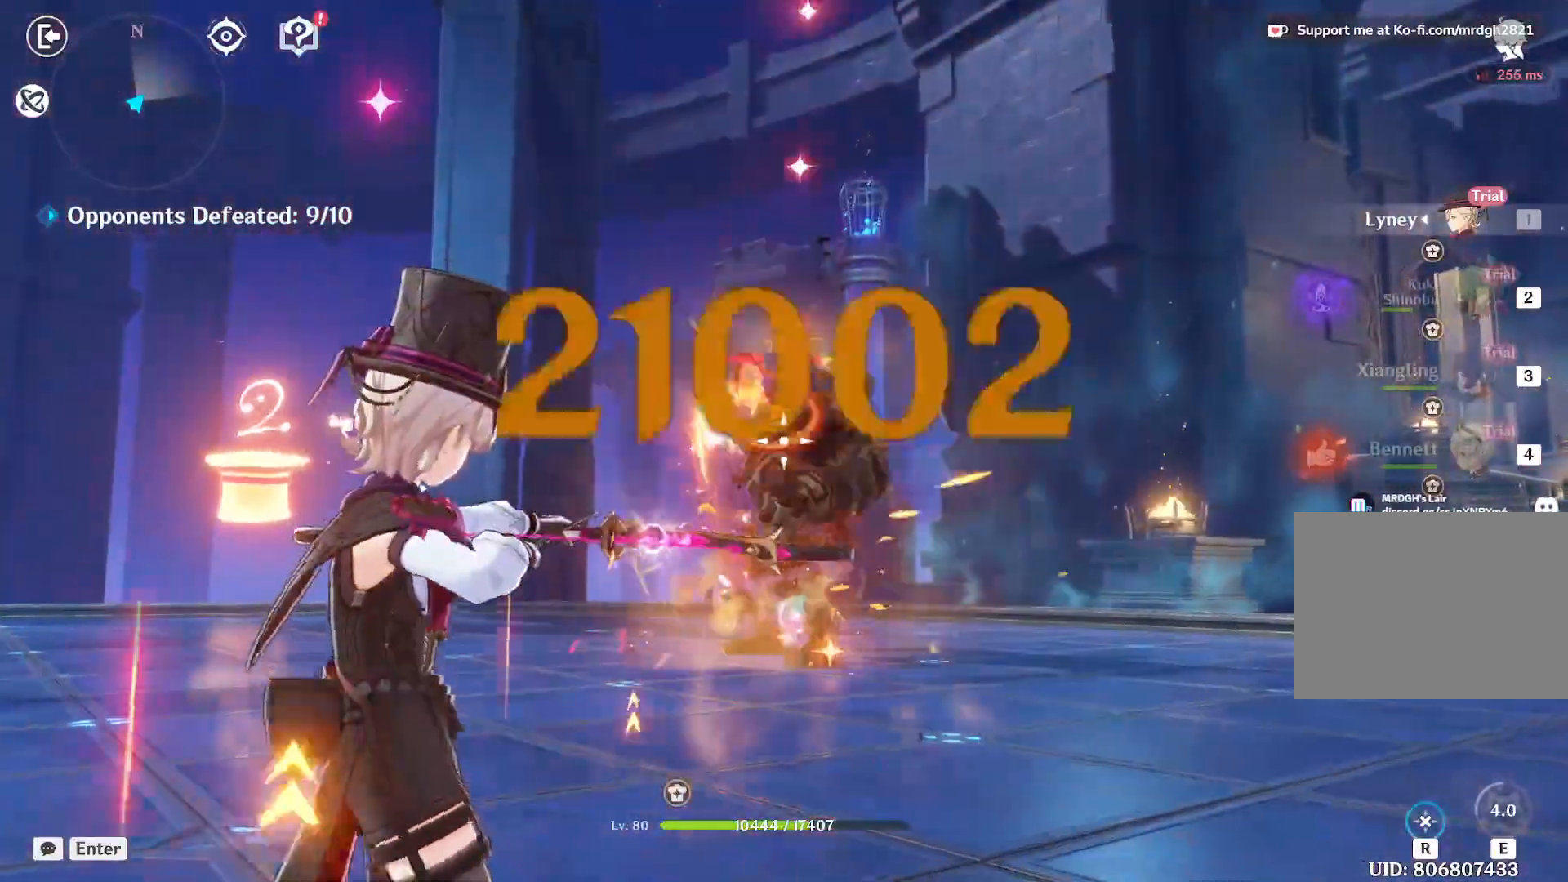
{"keys": ["w"], "mouse": [], "events": [[333, "a", "up"]]}